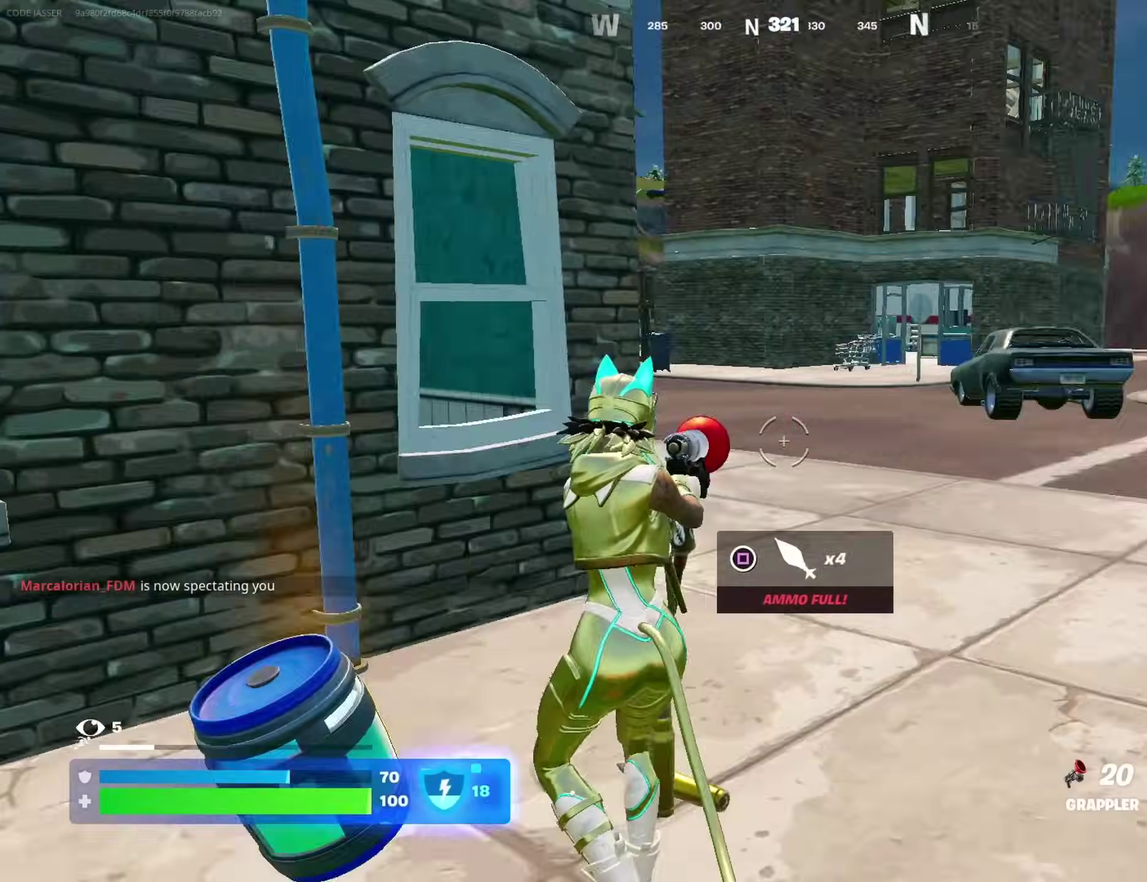
Gameplay with a controller (PlayStation layout); each line is a JSON object with the inputs held at the frame after it (dt_ms = milliseconds from this image to that frame). "events" lists button and stick changes between this image and that frame as [ms after this image, input, new state], when the widget could be followed in between. Not read: L1 R1.
{"dt_ms": 300, "buttons": [], "left_stick": "up-left", "right_stick": "center", "events": [[67, "left_stick", "up"], [133, "right_stick", "center"], [300, "left_stick", "up-left"]]}
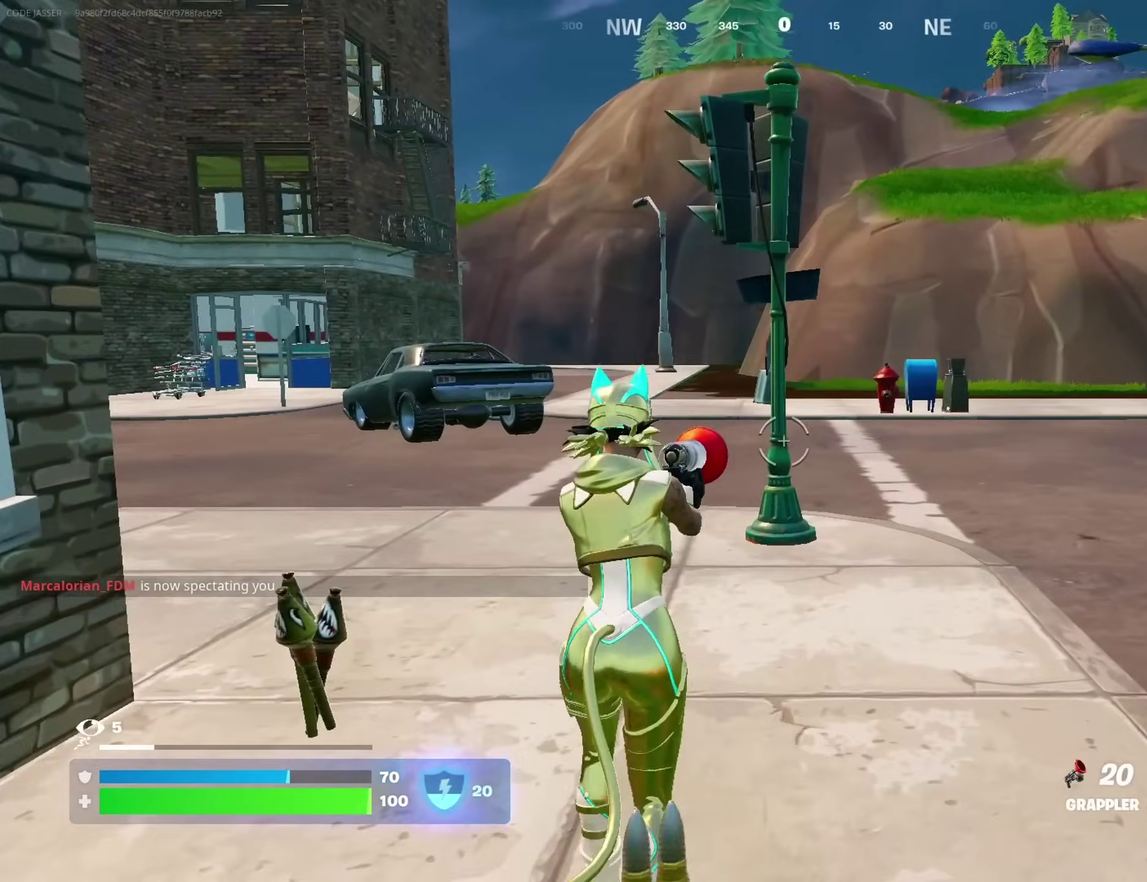
{"dt_ms": 600, "buttons": [], "left_stick": "up-right", "right_stick": "up-right", "events": [[50, "left_stick", "up"], [83, "right_stick", "left"], [117, "left_stick", "up-right"], [250, "right_stick", "center"], [600, "right_stick", "up-right"]]}
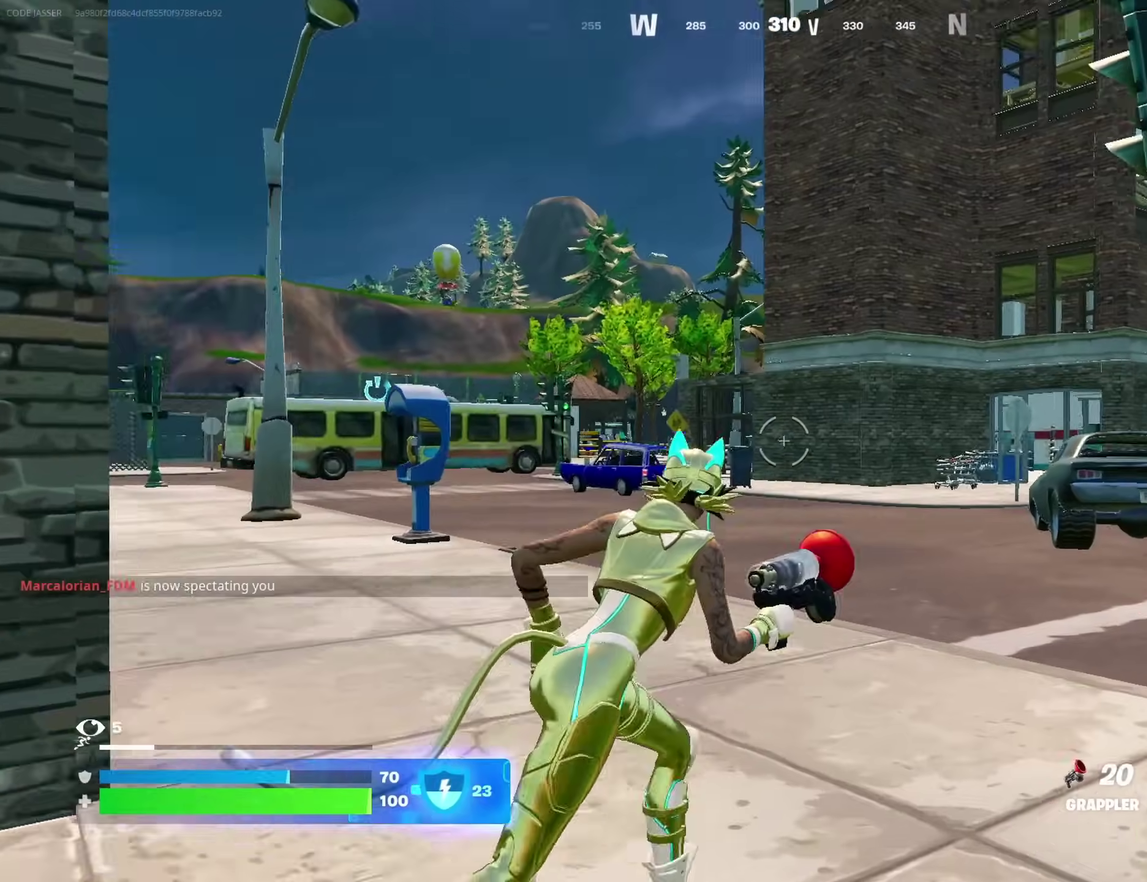
{"dt_ms": 400, "buttons": [], "left_stick": "up-left", "right_stick": "center", "events": [[67, "left_stick", "up"], [133, "right_stick", "center"], [317, "right_stick", "up"], [333, "left_stick", "up-left"], [367, "right_stick", "center"]]}
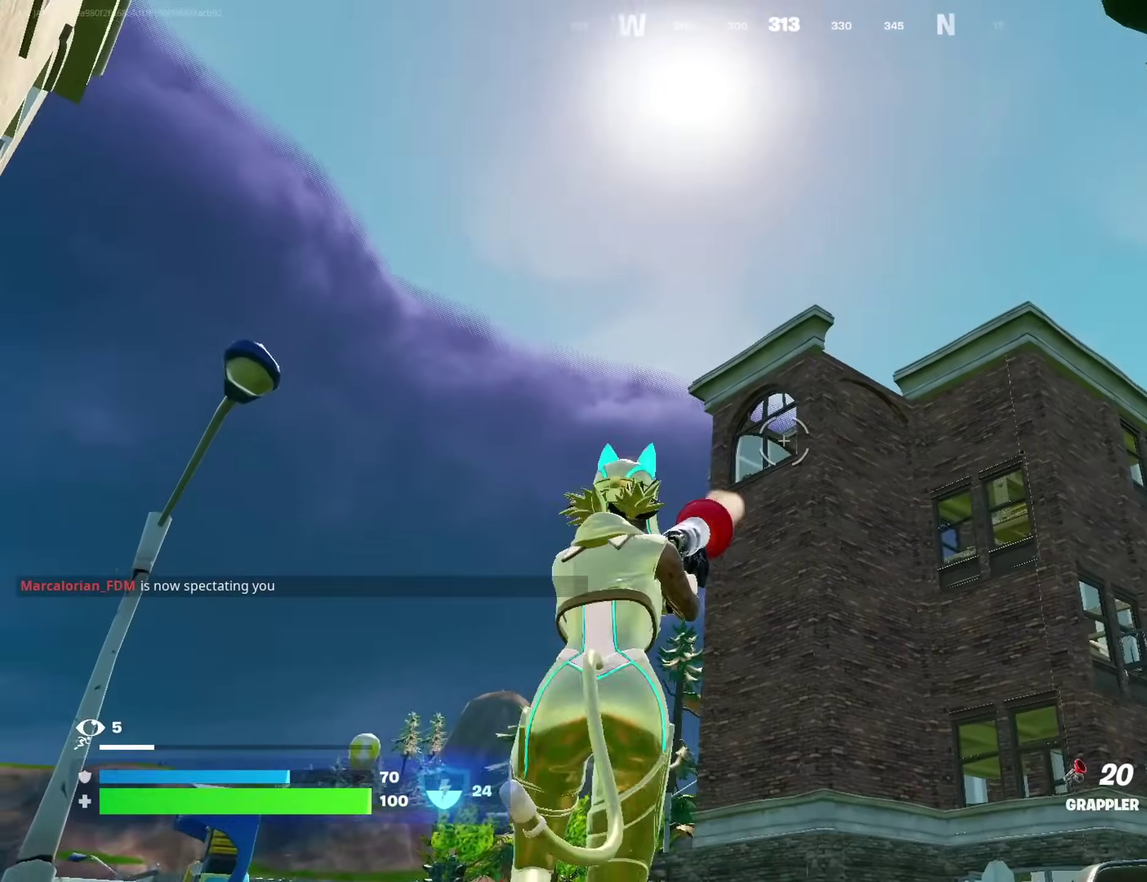
{"dt_ms": 600, "buttons": [], "left_stick": "up-left", "right_stick": "up-left"}
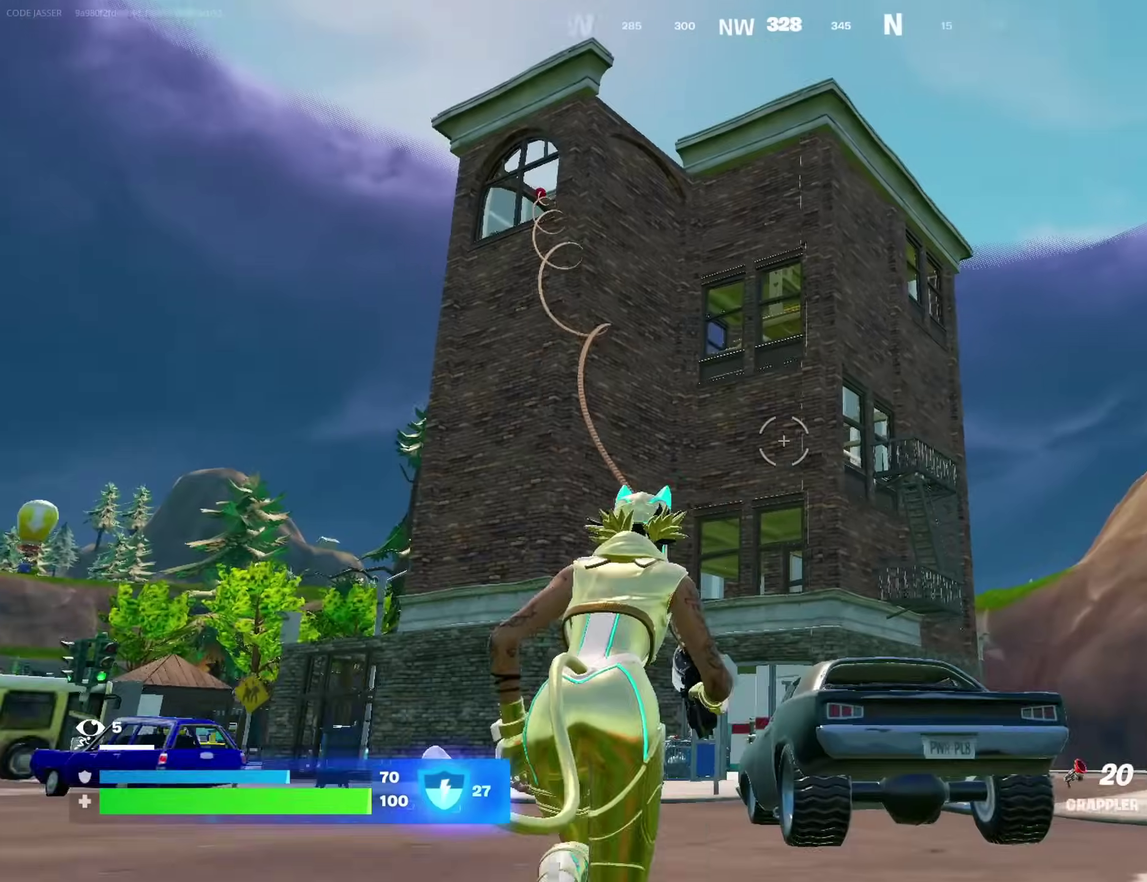
{"dt_ms": 400, "buttons": [], "left_stick": "right", "right_stick": "center"}
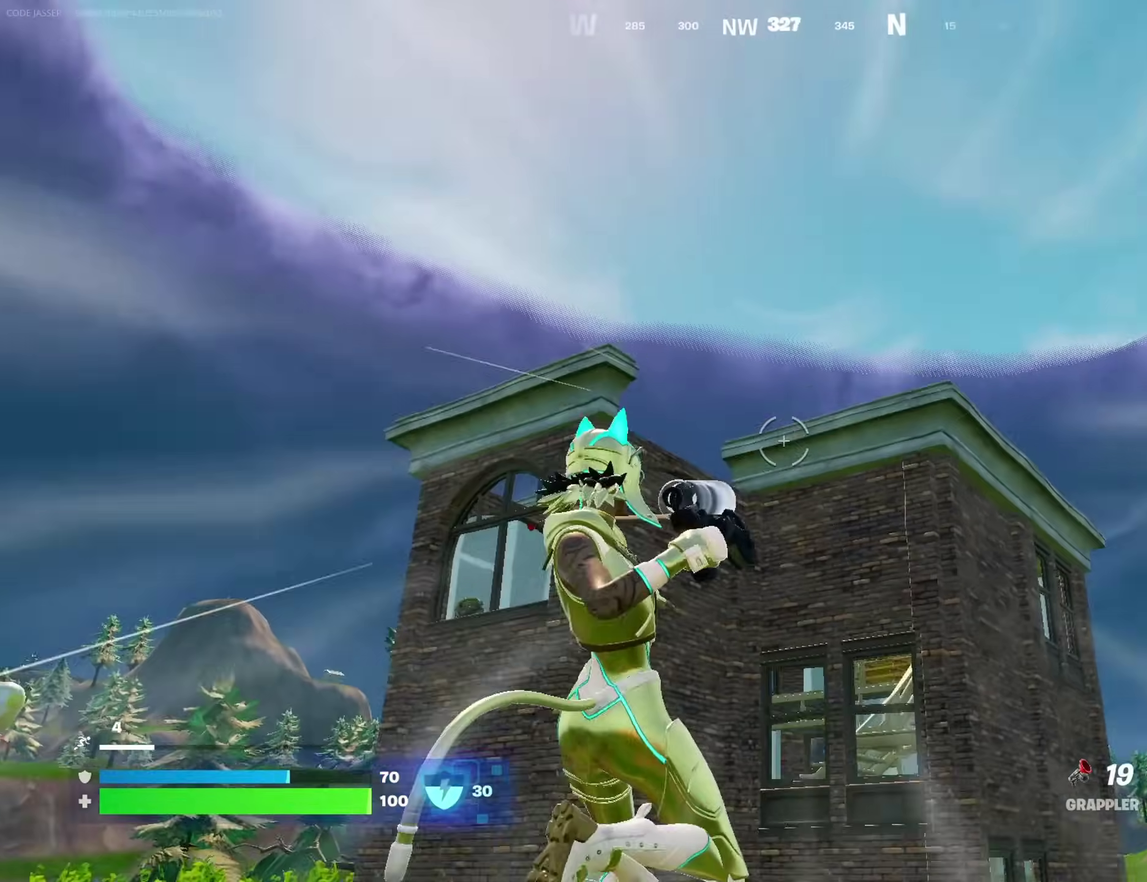
{"dt_ms": 500, "buttons": ["R2"], "left_stick": "up", "right_stick": "down-right"}
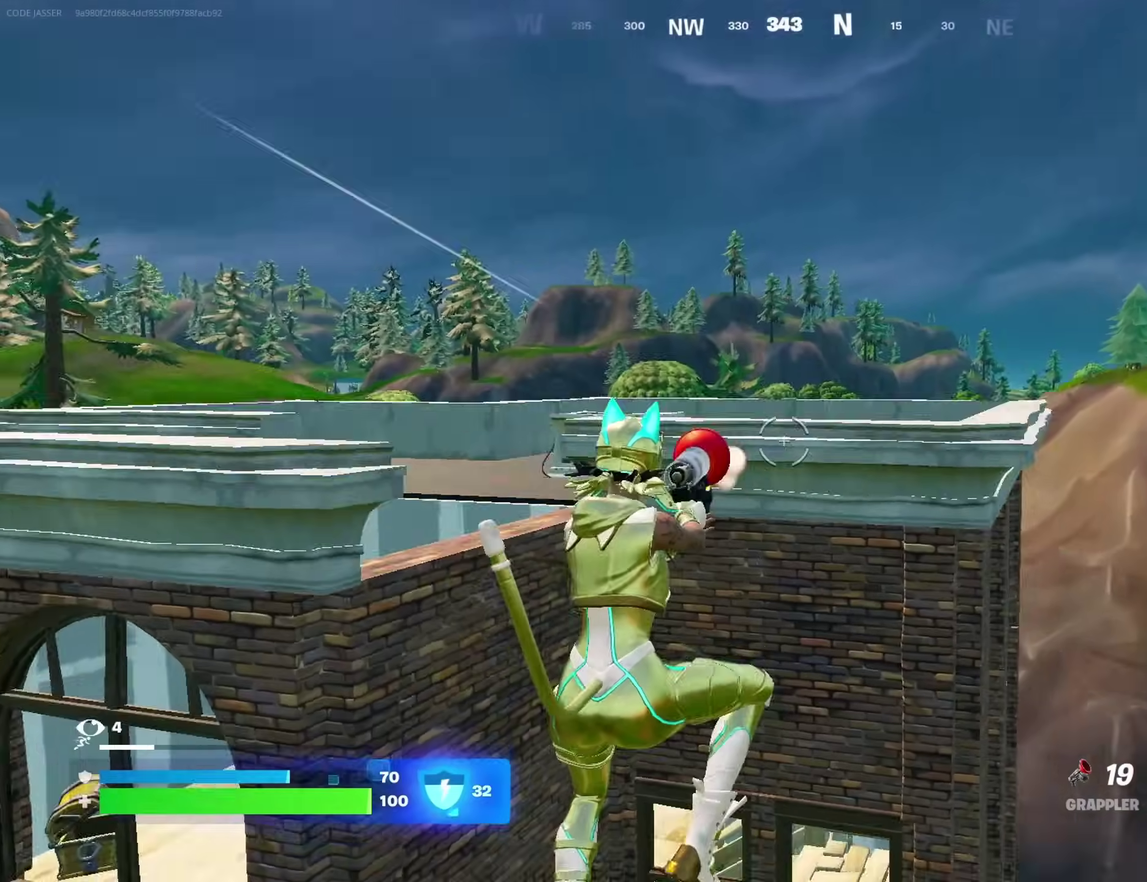
{"dt_ms": 500, "buttons": [], "left_stick": "up-left", "right_stick": "up-right"}
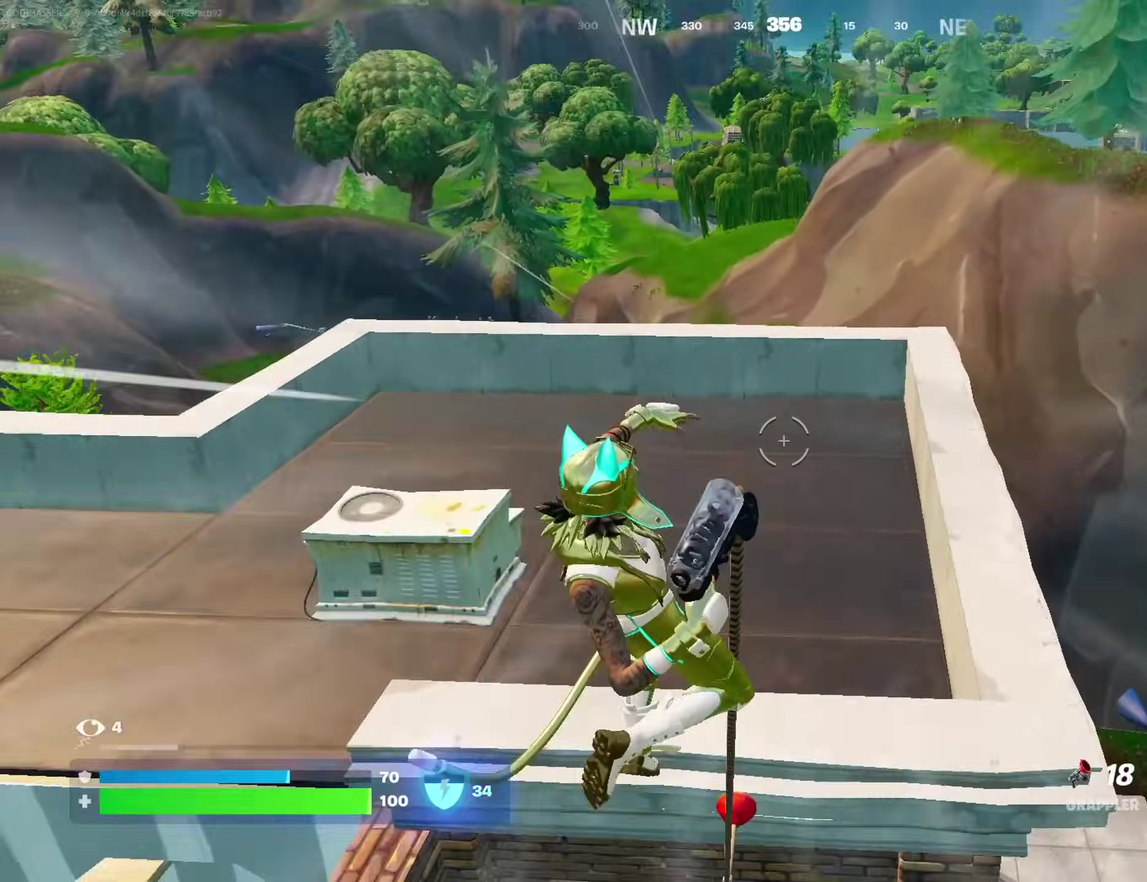
{"dt_ms": 500, "buttons": [], "left_stick": "up-right", "right_stick": "left"}
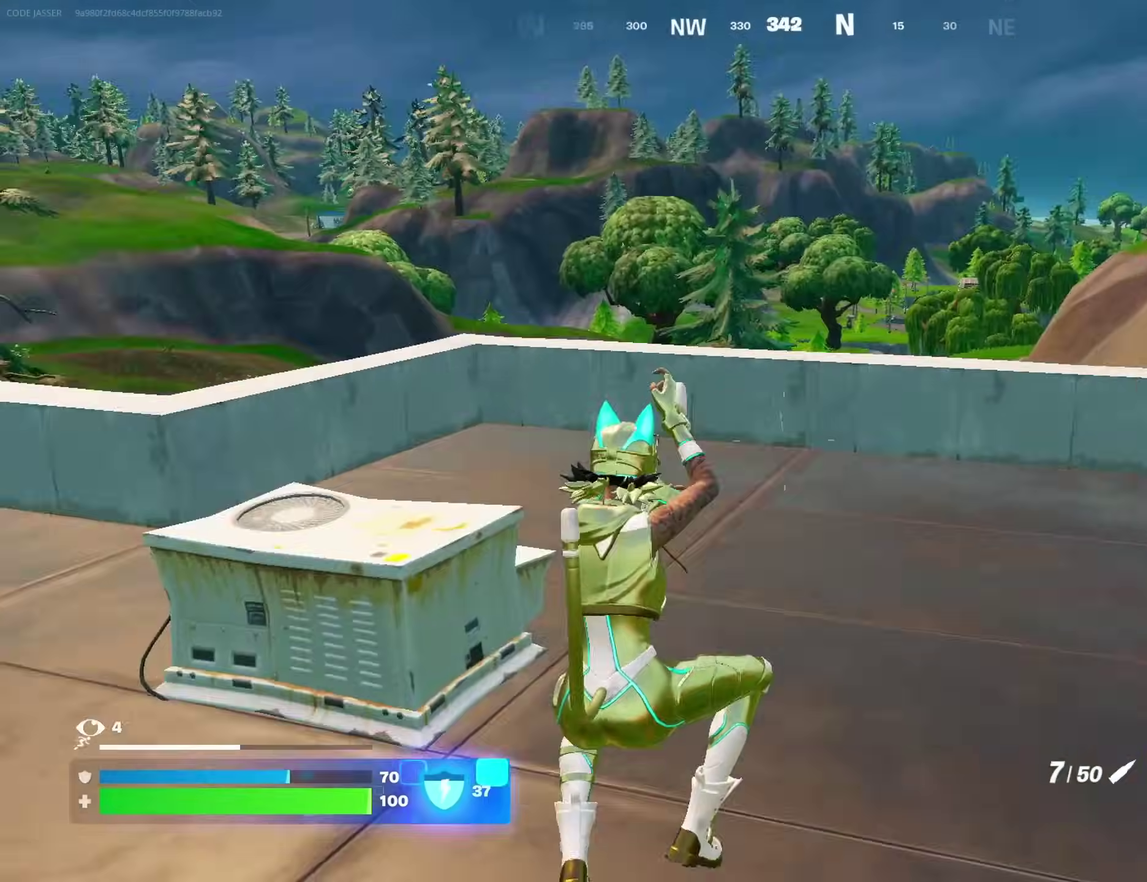
{"dt_ms": 500, "buttons": ["SQUARE"], "left_stick": "up-right", "right_stick": "center", "events": [[50, "left_stick", "right"], [100, "left_stick", "up-right"], [183, "right_stick", "up-left"], [200, "left_stick", "up"], [233, "right_stick", "center"], [267, "CROSS", "down"], [317, "CROSS", "up"], [333, "right_stick", "down-left"], [350, "left_stick", "up-right"], [383, "right_stick", "left"], [433, "right_stick", "center"], [500, "SQUARE", "down"]]}
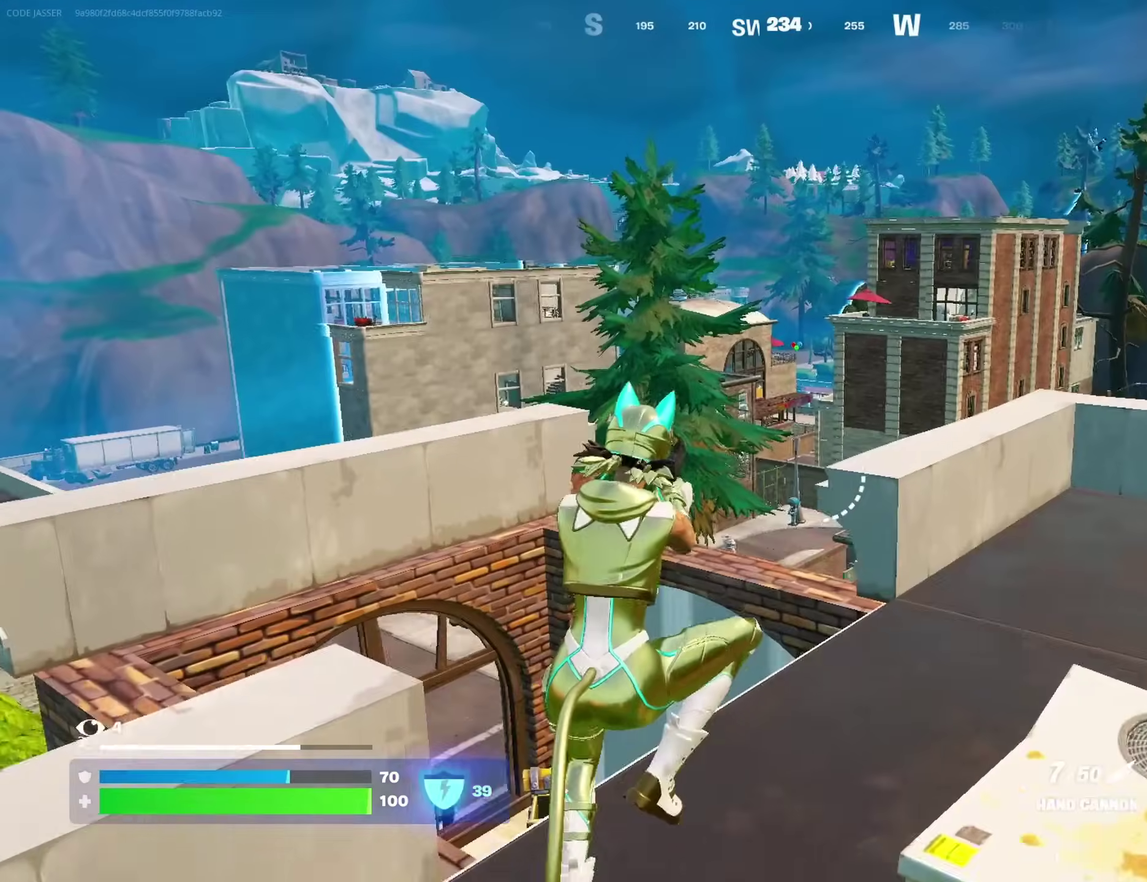
{"dt_ms": 400, "buttons": [], "left_stick": "up-right", "right_stick": "down-left", "events": [[117, "SQUARE", "up"], [117, "left_stick", "up"], [300, "left_stick", "up-right"], [400, "right_stick", "down-left"]]}
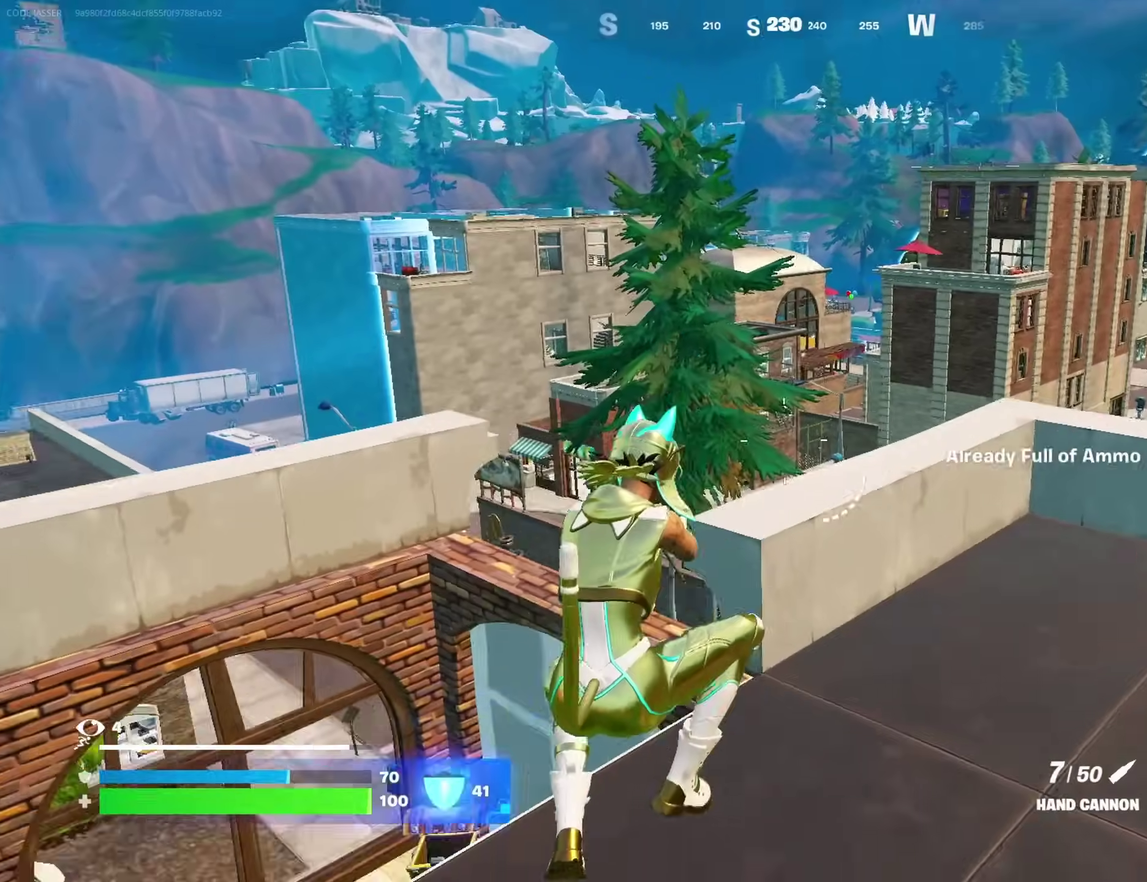
{"dt_ms": 600, "buttons": [], "left_stick": "up-right", "right_stick": "center", "events": [[83, "right_stick", "center"], [217, "CROSS", "down"], [300, "CROSS", "up"], [483, "SQUARE", "down"], [550, "SQUARE", "up"]]}
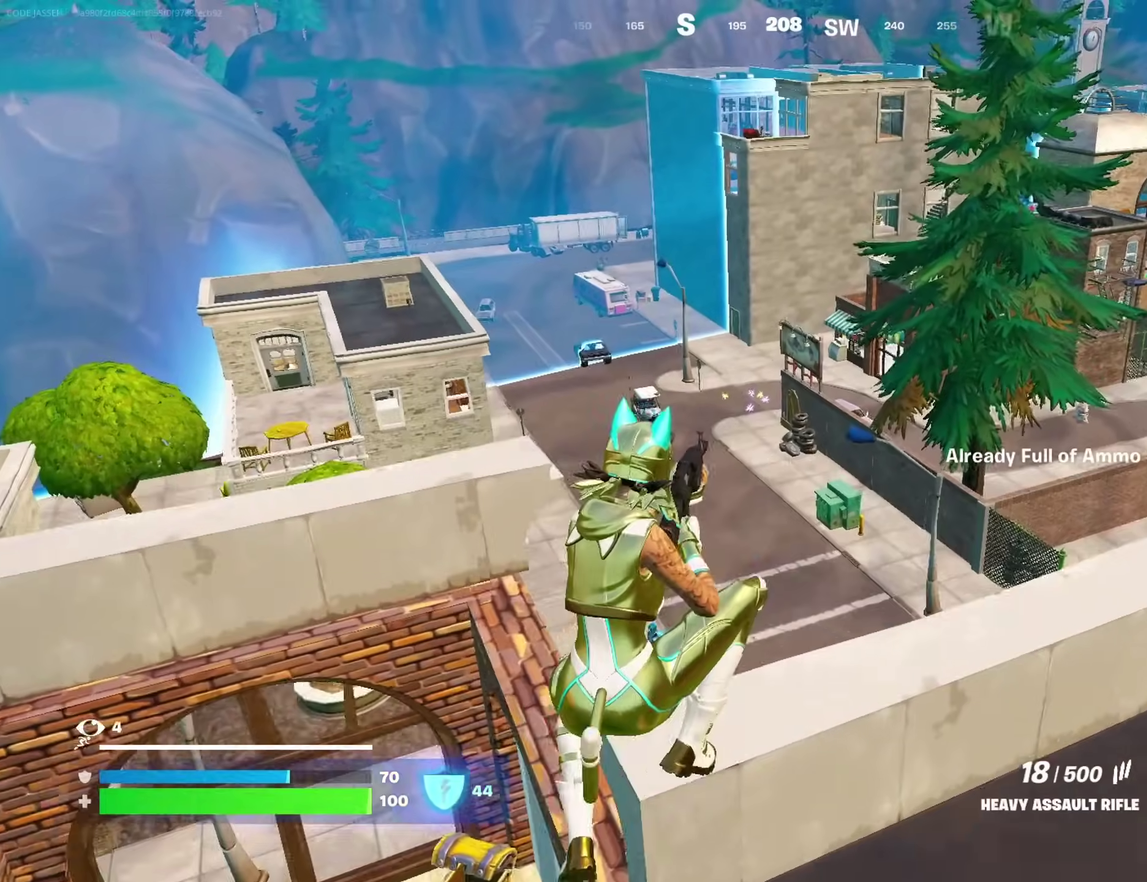
{"dt_ms": 400, "buttons": [], "left_stick": "up", "right_stick": "right", "events": [[233, "right_stick", "right"], [383, "left_stick", "up"]]}
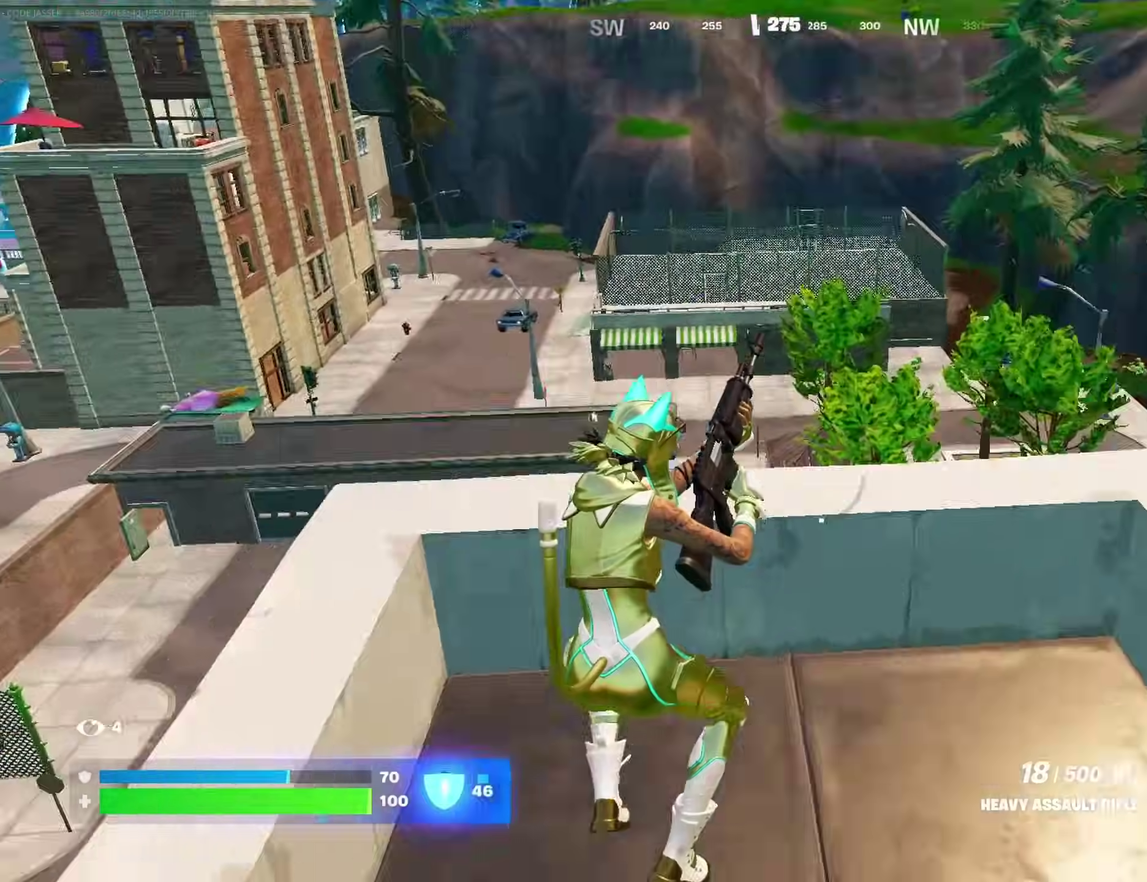
{"dt_ms": 600, "buttons": [], "left_stick": "up-right", "right_stick": "center", "events": [[50, "right_stick", "center"], [100, "left_stick", "up-left"], [300, "left_stick", "up"], [383, "left_stick", "up-right"]]}
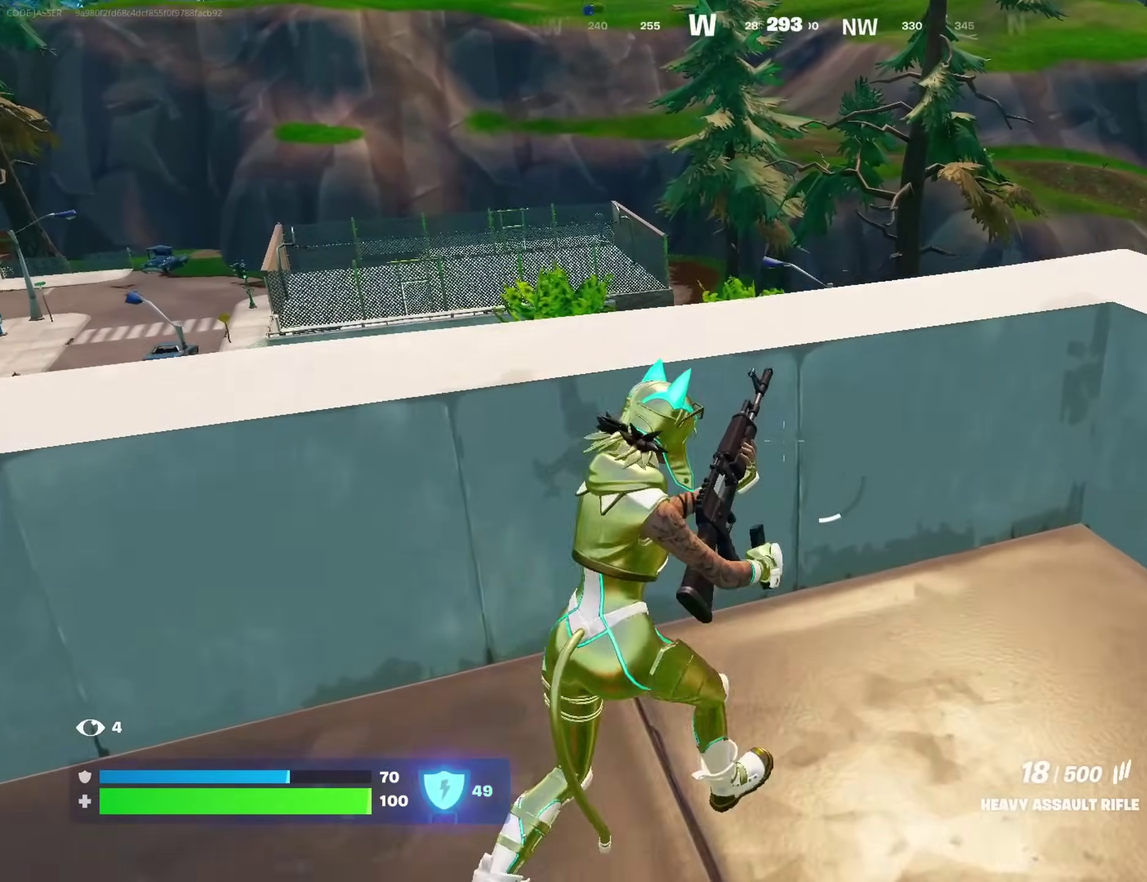
{"dt_ms": 300, "buttons": [], "left_stick": "down-left", "right_stick": "down-left"}
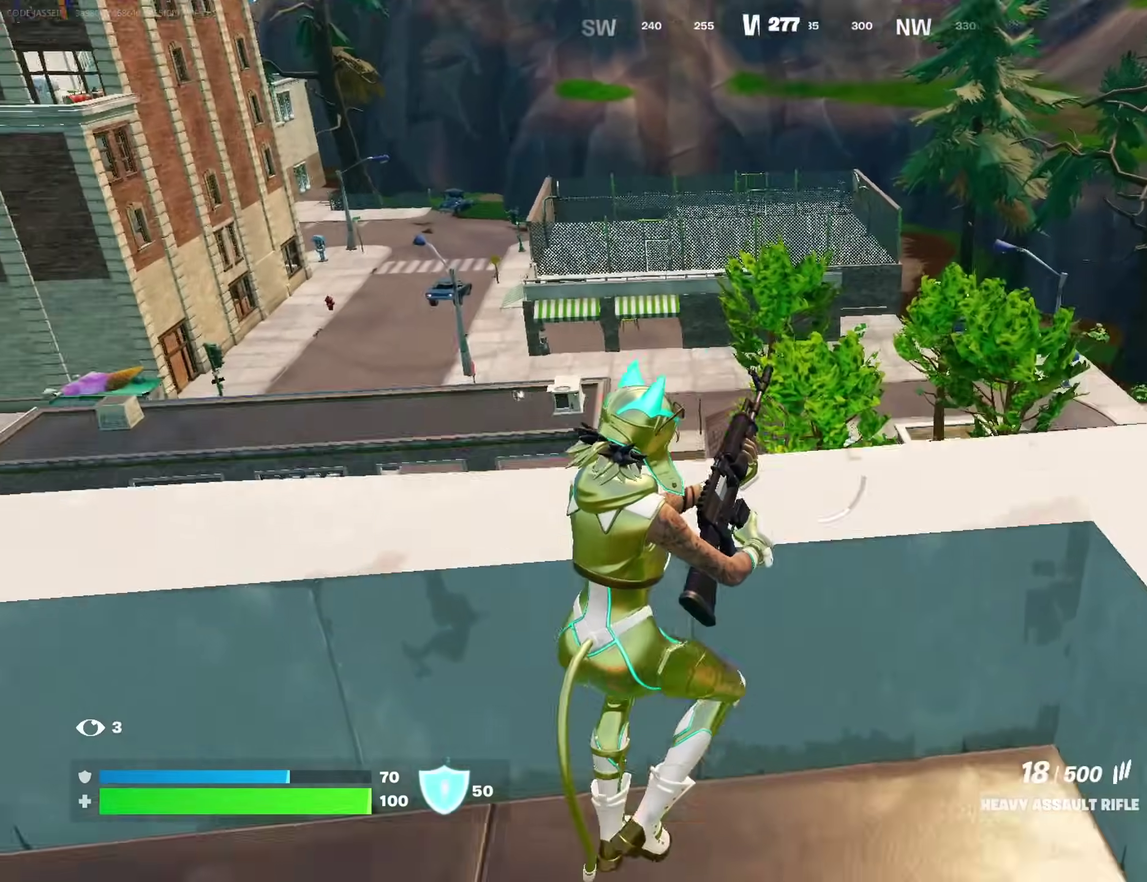
{"dt_ms": 700, "buttons": [], "left_stick": "right", "right_stick": "right"}
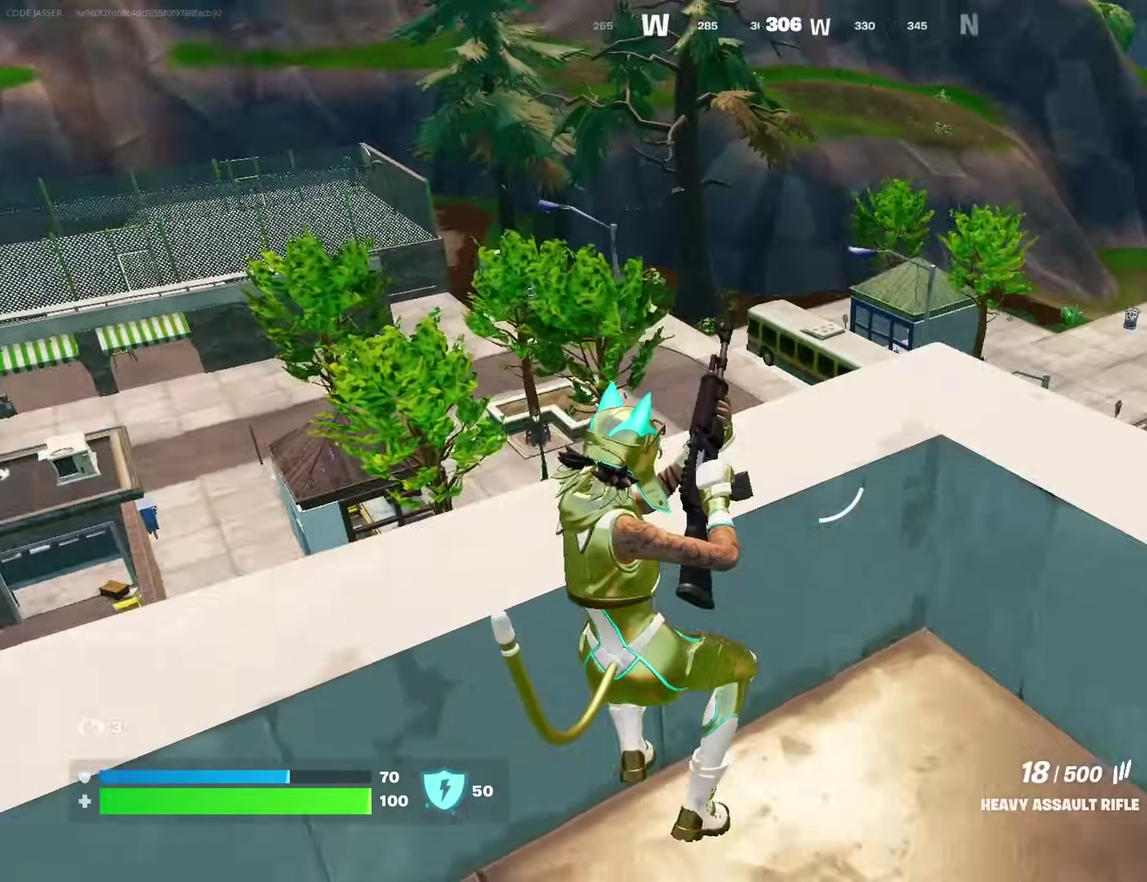
{"dt_ms": 300, "buttons": [], "left_stick": "right", "right_stick": "center", "events": [[33, "left_stick", "up-right"], [33, "right_stick", "center"], [117, "right_stick", "right"], [200, "CROSS", "down"], [250, "CROSS", "up"], [250, "right_stick", "center"], [267, "left_stick", "right"]]}